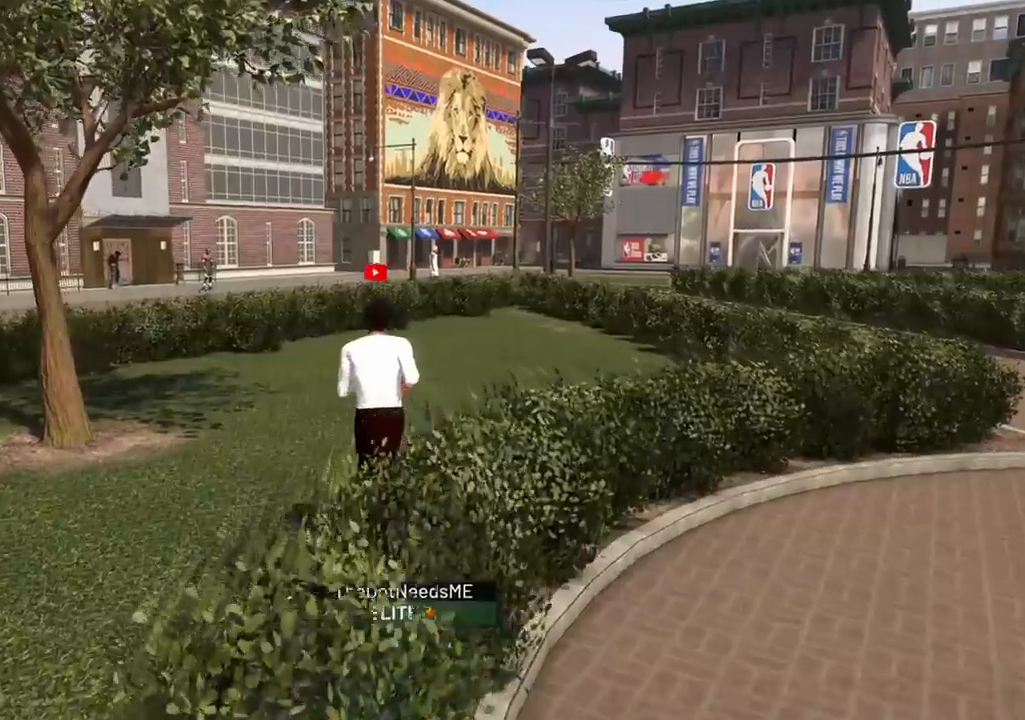
Gameplay with a controller (PlayStation layout); each line is a JSON object with the inputs held at the frame after it. "events" lists button and stick changes between this image and that frame as [ms after this image, input, new state], when the widget could be followed in between. Not read: L3 R3 SELECT START.
{"buttons": ["R2"], "left_stick": "up", "right_stick": "center", "events": []}
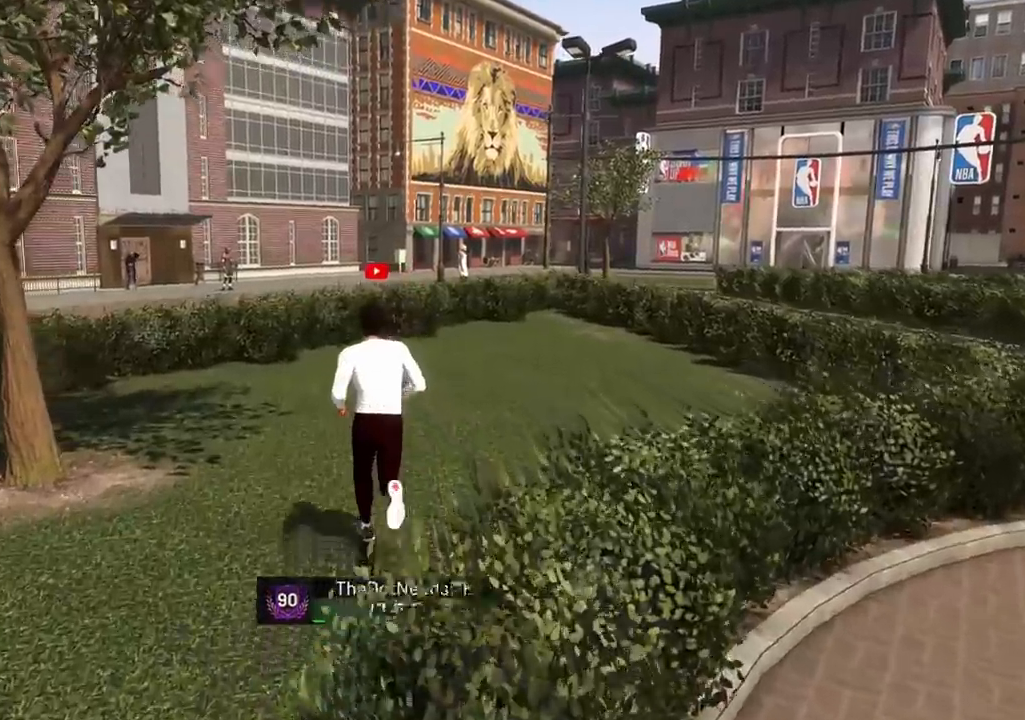
{"buttons": ["R2"], "left_stick": "up", "right_stick": "center", "events": []}
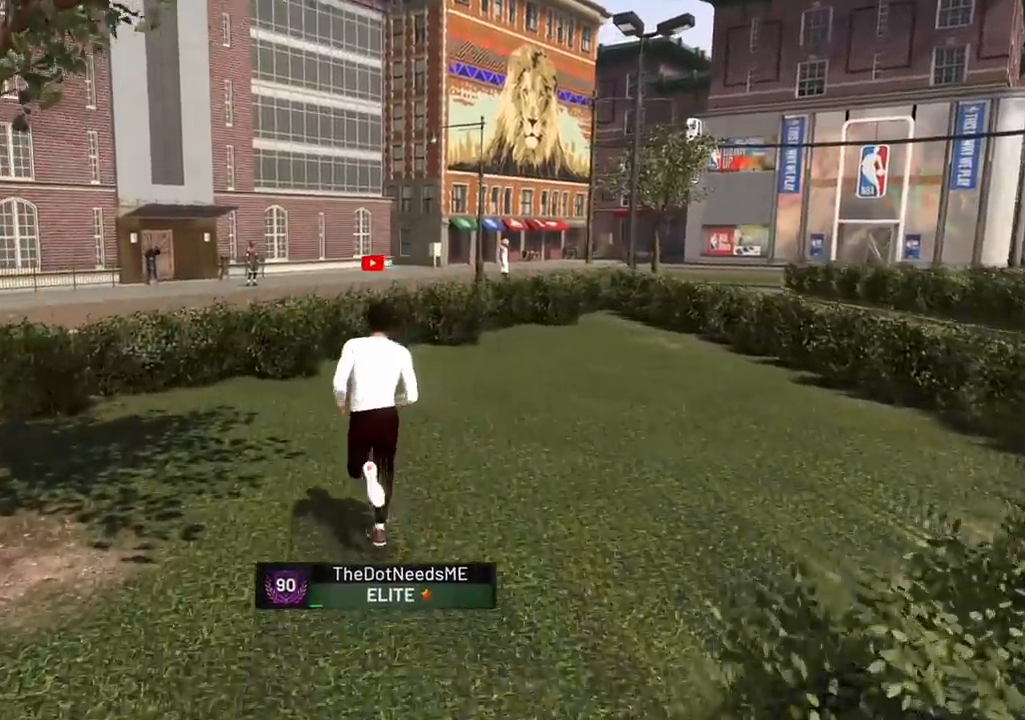
{"buttons": ["R2"], "left_stick": "up", "right_stick": "center", "events": []}
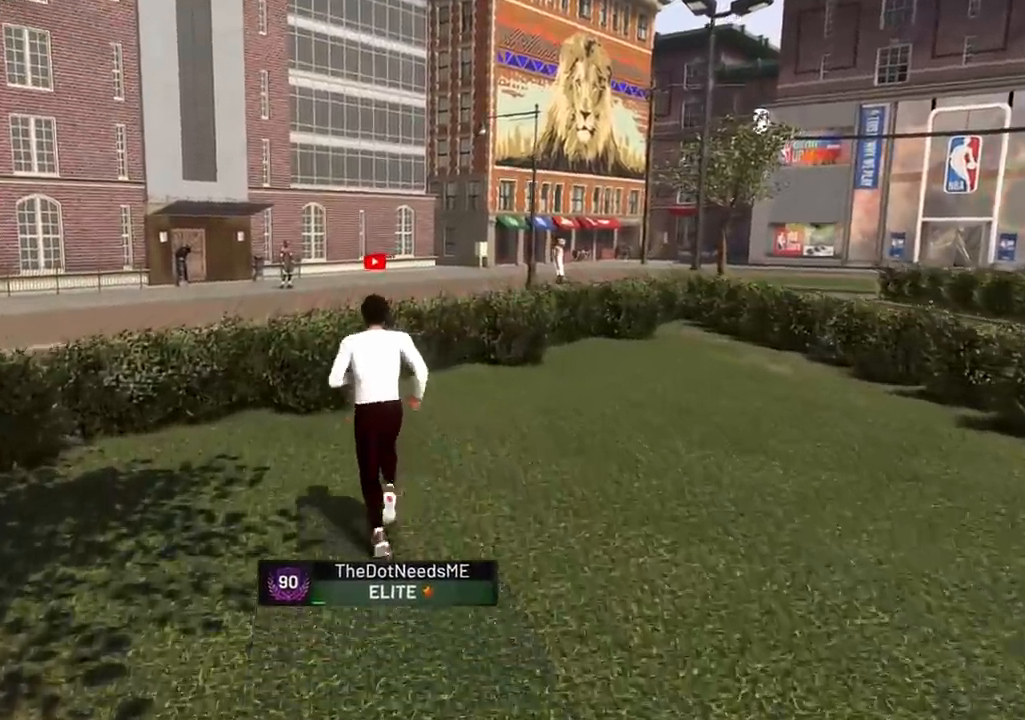
{"buttons": ["DPAD_RIGHT"], "left_stick": "center", "right_stick": "center", "events": [[33, "R2", "up"], [33, "left_stick", "center"], [383, "DPAD_RIGHT", "down"]]}
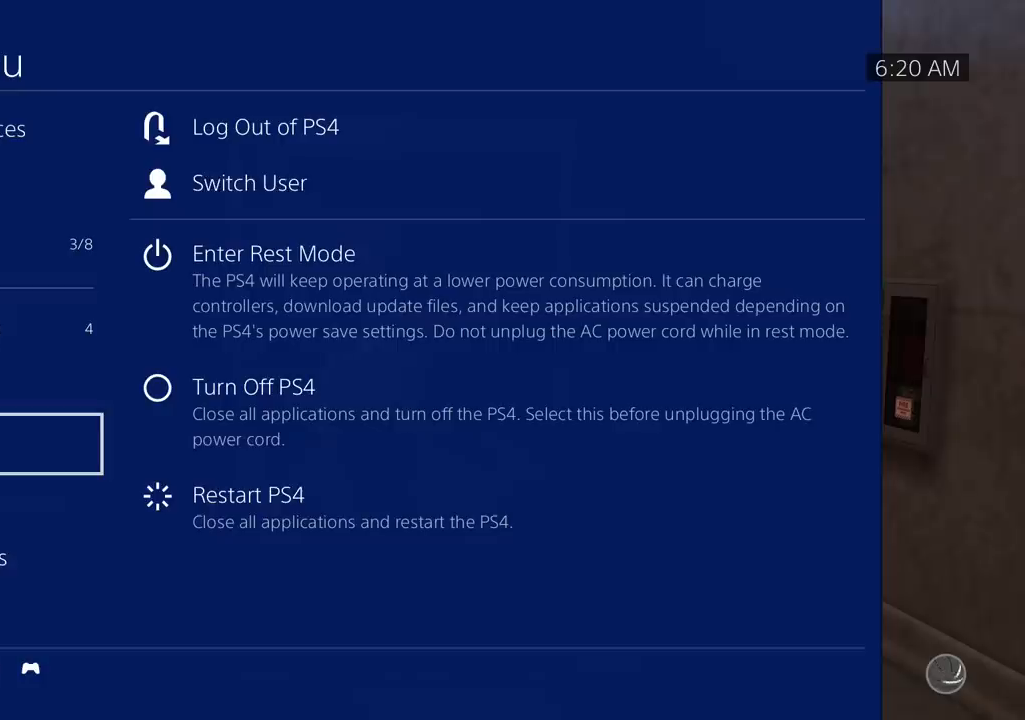
{"buttons": [], "left_stick": "center", "right_stick": "center", "events": [[17, "DPAD_RIGHT", "up"]]}